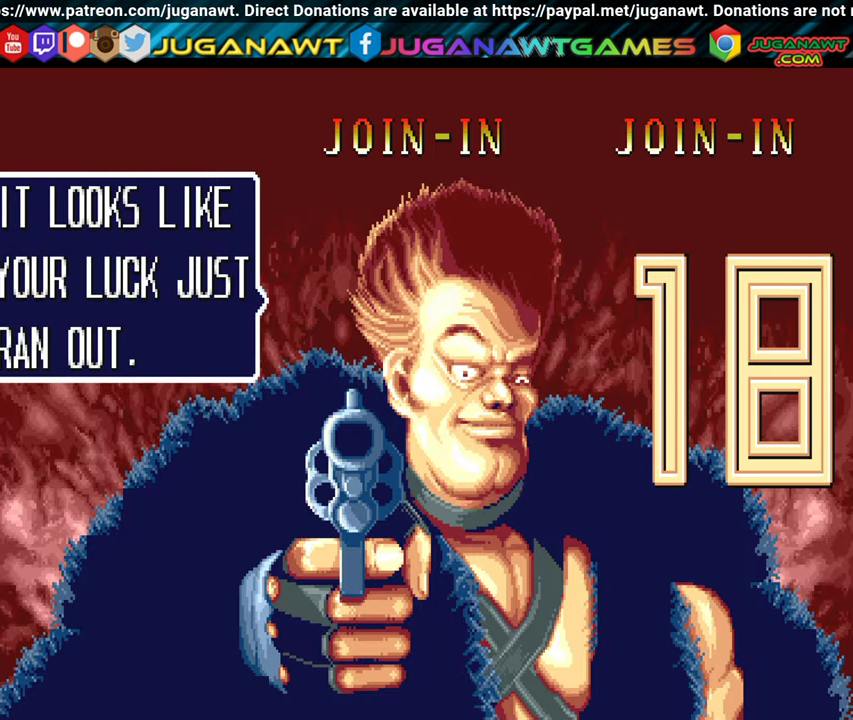
Gameplay with a controller (Xbox layout); each line is a JSON object with the inputs held at the frame after it. "events" lists button and stick changes between this image and that frame as [ms after this image, input, new state], when the widget could be followed in between. Not read: right_stick.
{"buttons": ["A"], "left_stick": "center", "events": [[317, "A", "down"], [417, "A", "up"], [500, "A", "down"]]}
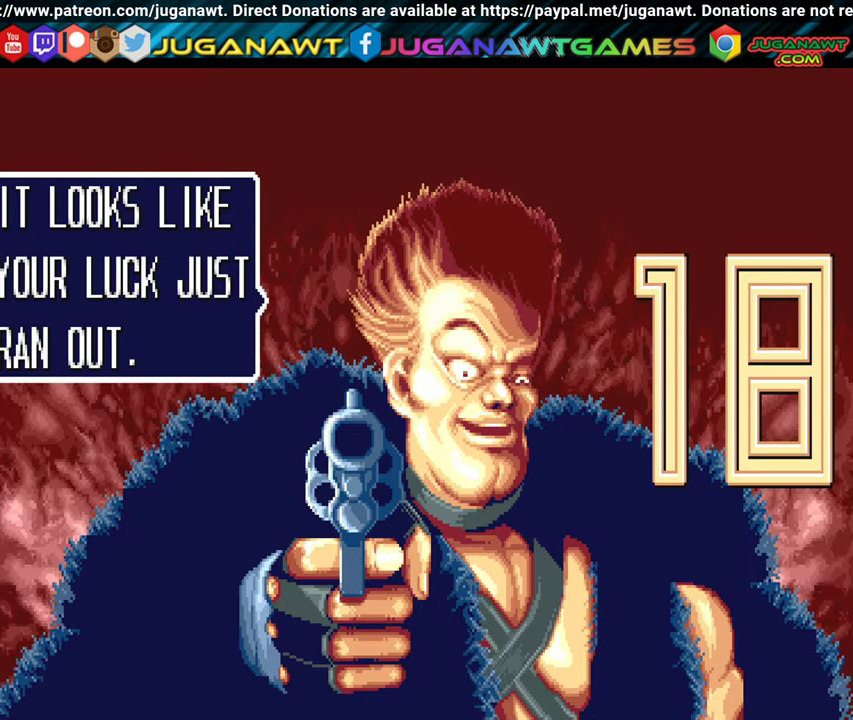
{"buttons": [], "left_stick": "center", "events": [[84, "A", "up"], [167, "A", "down"], [234, "A", "up"]]}
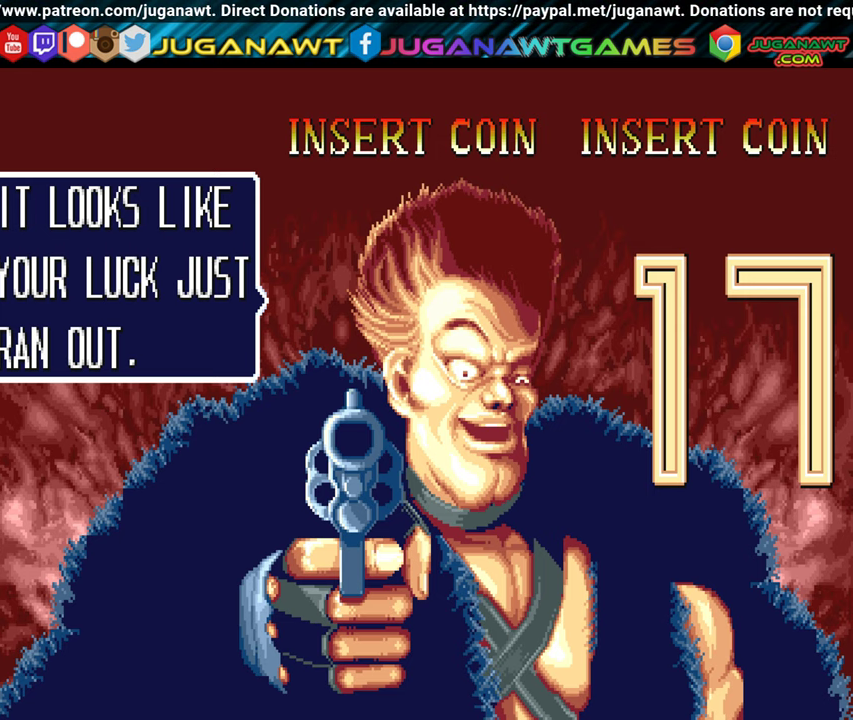
{"buttons": [], "left_stick": "center", "events": [[200, "B", "down"], [500, "B", "up"]]}
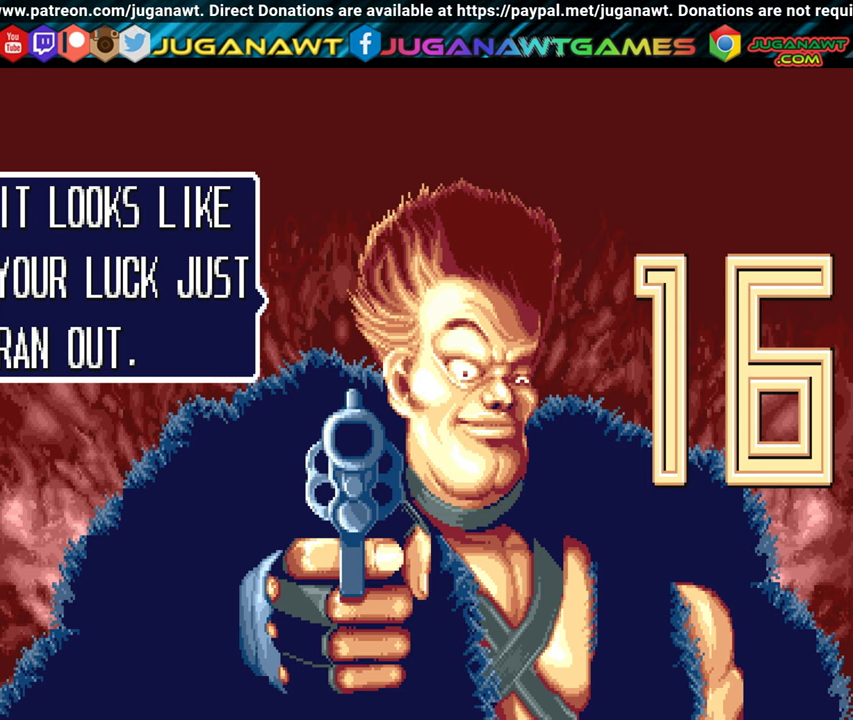
{"buttons": [], "left_stick": "center", "events": [[216, "B", "down"], [350, "B", "up"]]}
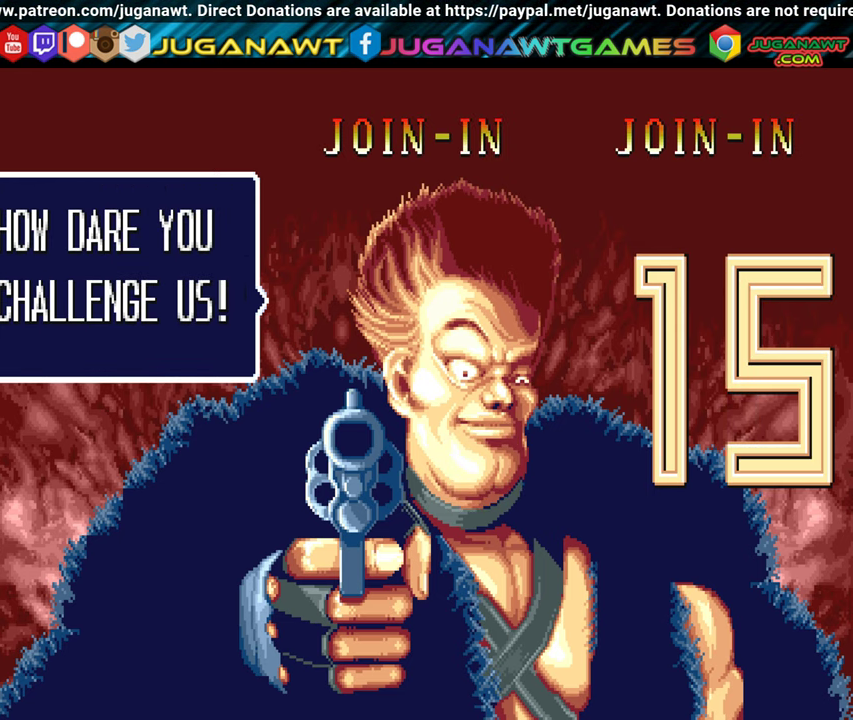
{"buttons": ["B"], "left_stick": "center", "events": [[133, "B", "down"], [250, "B", "up"], [483, "B", "down"]]}
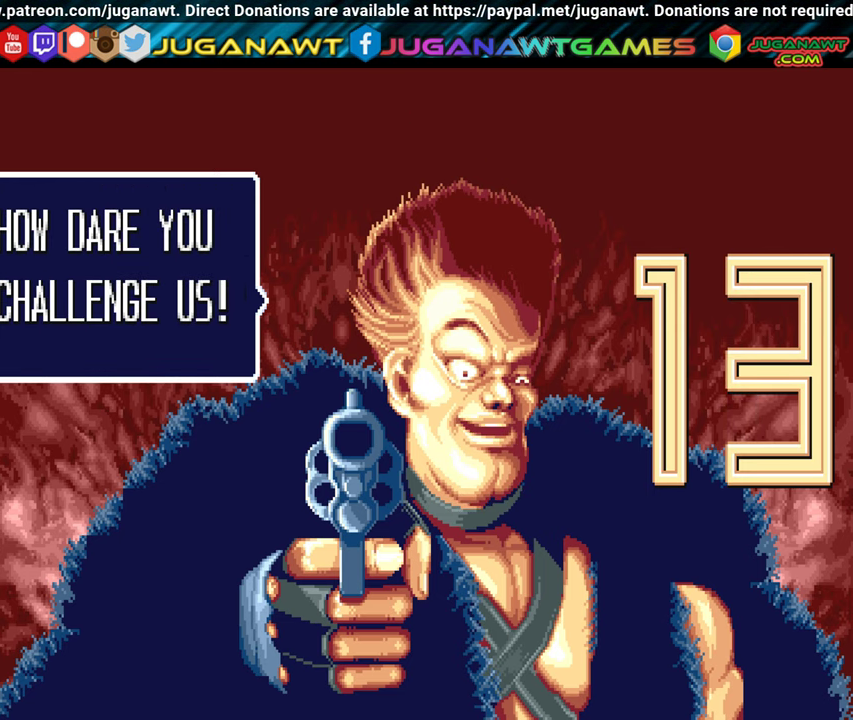
{"buttons": [], "left_stick": "center", "events": [[116, "B", "up"], [200, "B", "down"], [266, "B", "up"], [366, "B", "down"], [450, "B", "up"]]}
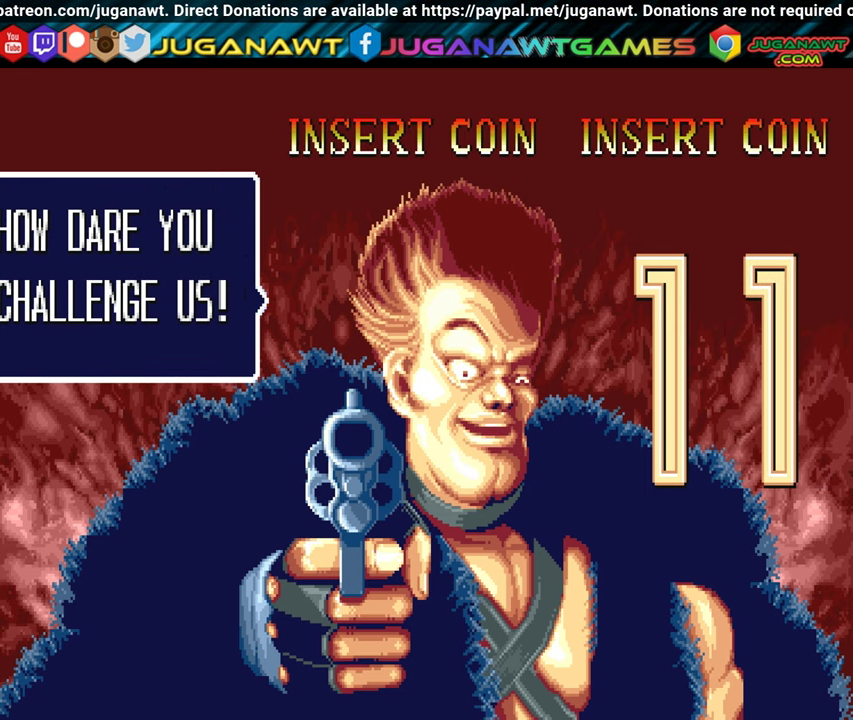
{"buttons": ["B"], "left_stick": "center", "events": [[33, "B", "down"], [83, "B", "up"], [183, "B", "down"], [250, "B", "up"], [333, "B", "down"], [400, "B", "up"], [483, "B", "down"]]}
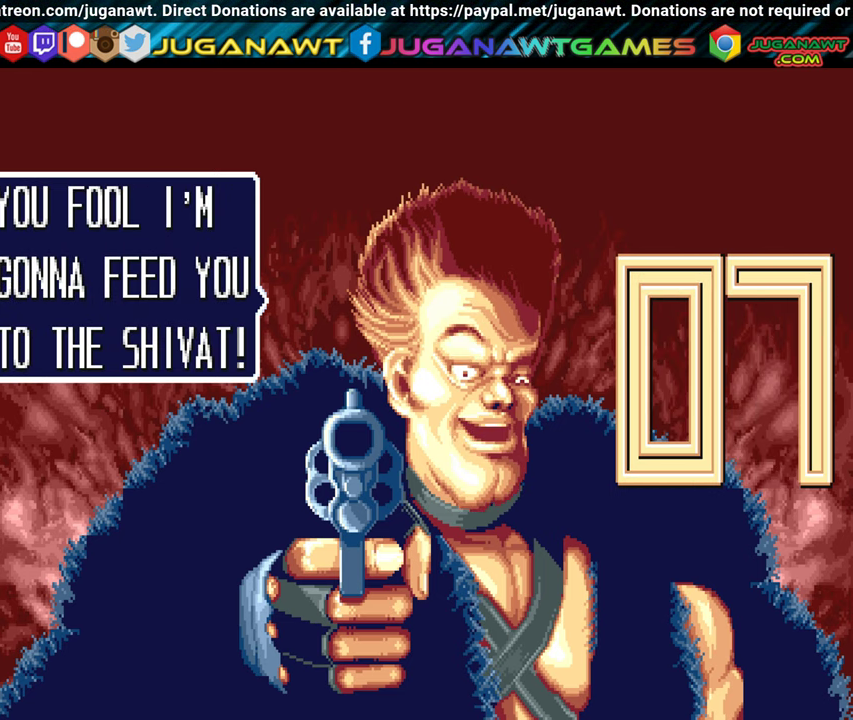
{"buttons": ["B"], "left_stick": "center", "events": [[66, "B", "up"], [150, "B", "down"], [216, "B", "up"], [316, "B", "down"], [366, "B", "up"], [450, "B", "down"]]}
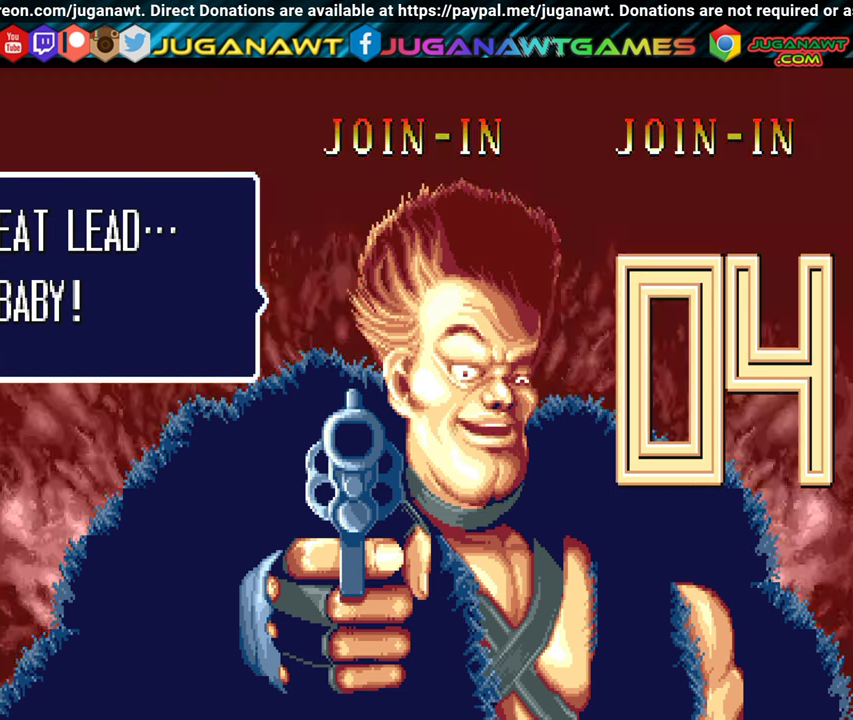
{"buttons": [], "left_stick": "center", "events": [[33, "B", "up"], [100, "B", "down"], [183, "B", "up"], [250, "B", "down"], [333, "B", "up"], [416, "B", "down"], [483, "B", "up"]]}
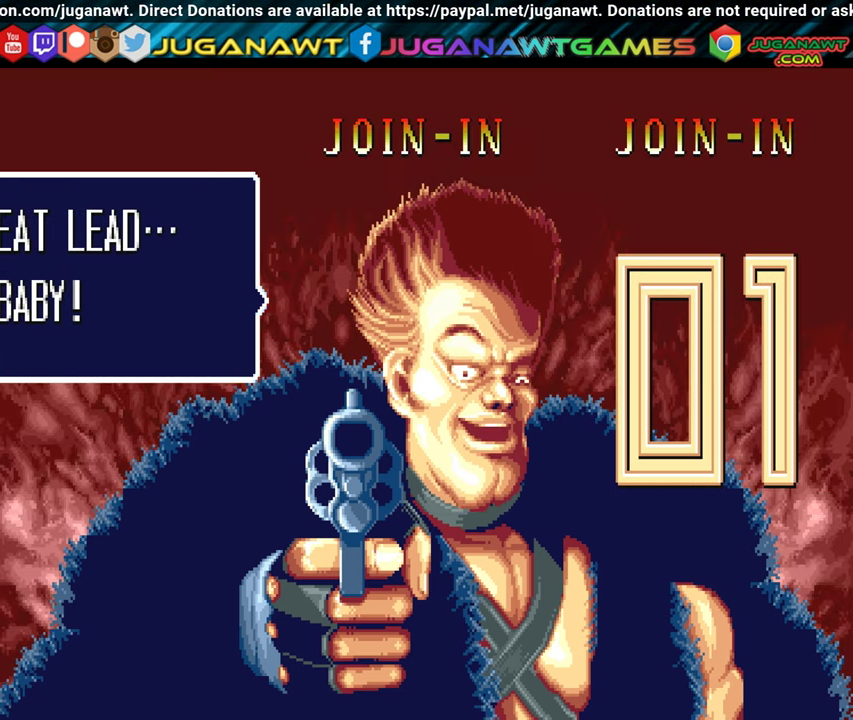
{"buttons": [], "left_stick": "center", "events": [[66, "B", "down"], [150, "B", "up"]]}
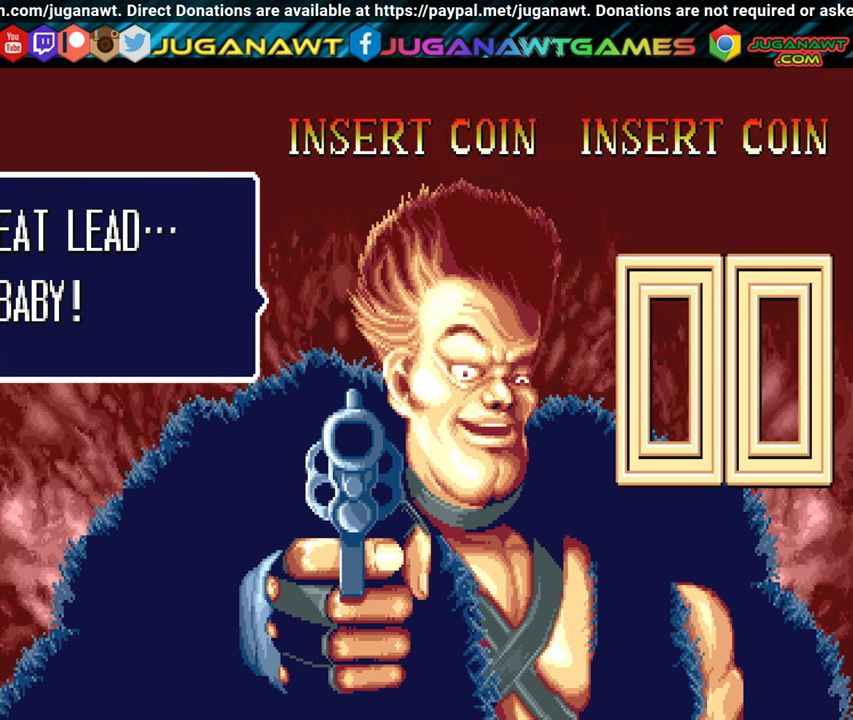
{"buttons": [], "left_stick": "center", "events": [[33, "B", "down"], [100, "B", "up"]]}
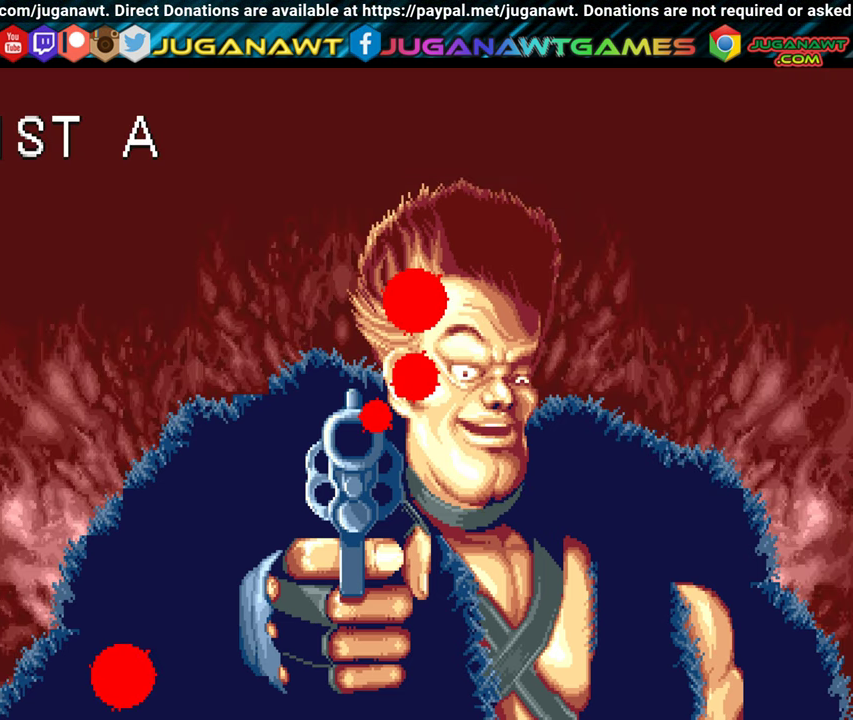
{"buttons": [], "left_stick": "center", "events": []}
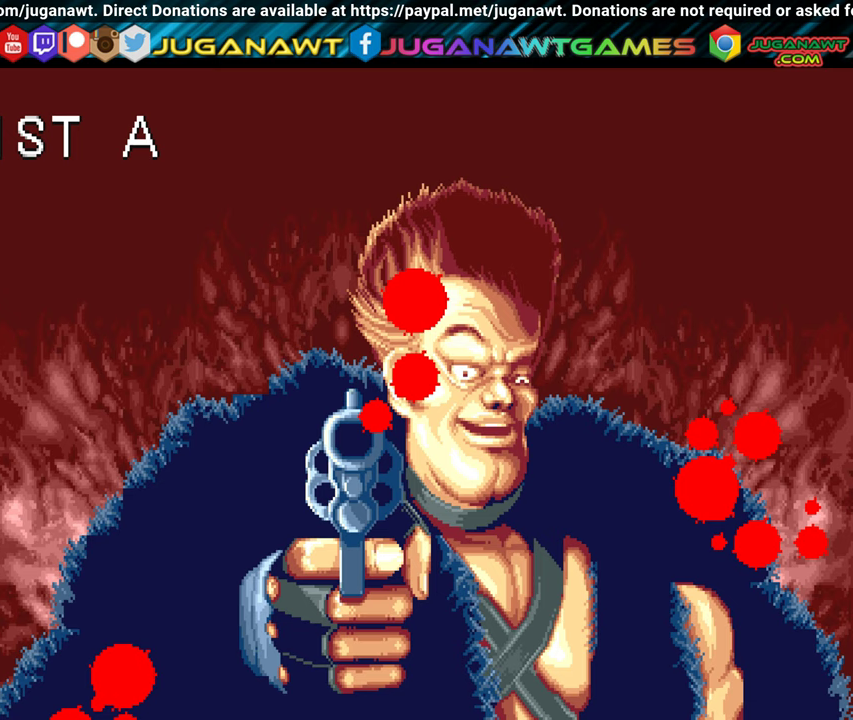
{"buttons": [], "left_stick": "center", "events": []}
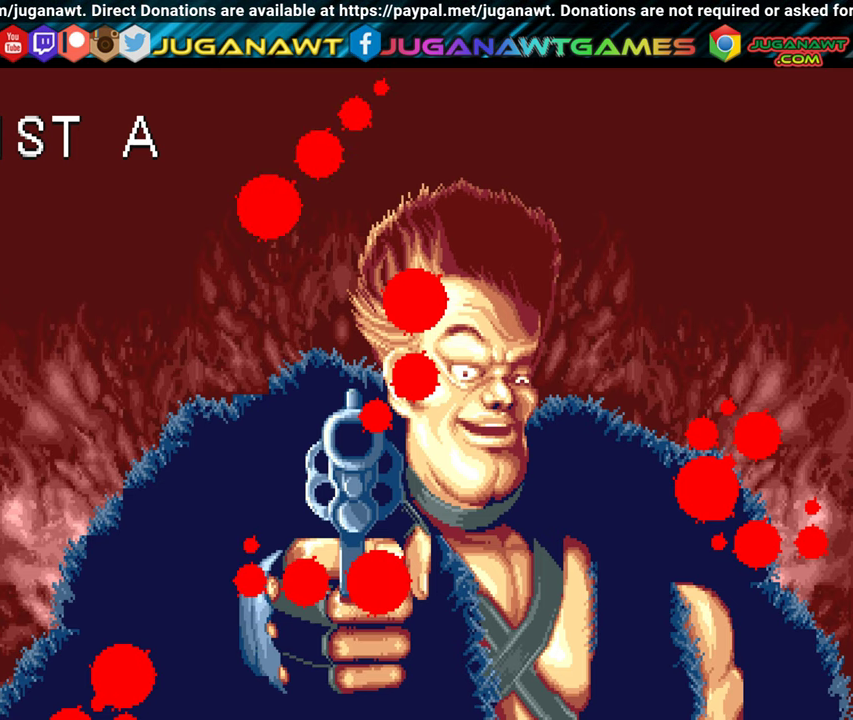
{"buttons": [], "left_stick": "center", "events": []}
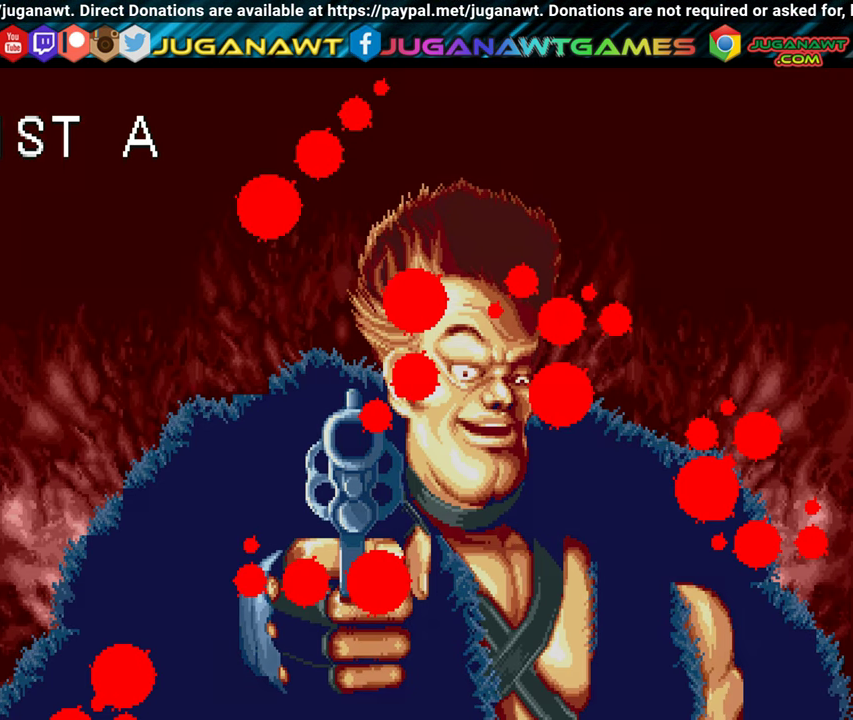
{"buttons": ["DPAD_RIGHT"], "left_stick": "center", "events": [[400, "DPAD_RIGHT", "down"]]}
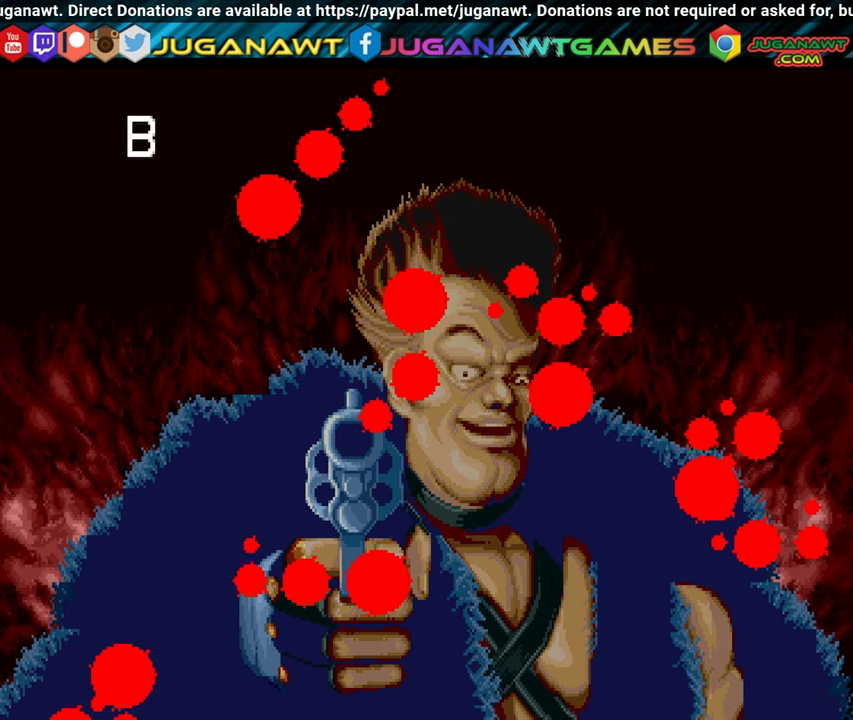
{"buttons": ["DPAD_RIGHT"], "left_stick": "center", "events": [[33, "DPAD_RIGHT", "up"], [117, "DPAD_RIGHT", "down"], [200, "DPAD_RIGHT", "up"], [283, "DPAD_RIGHT", "down"], [367, "DPAD_RIGHT", "up"], [433, "DPAD_RIGHT", "down"]]}